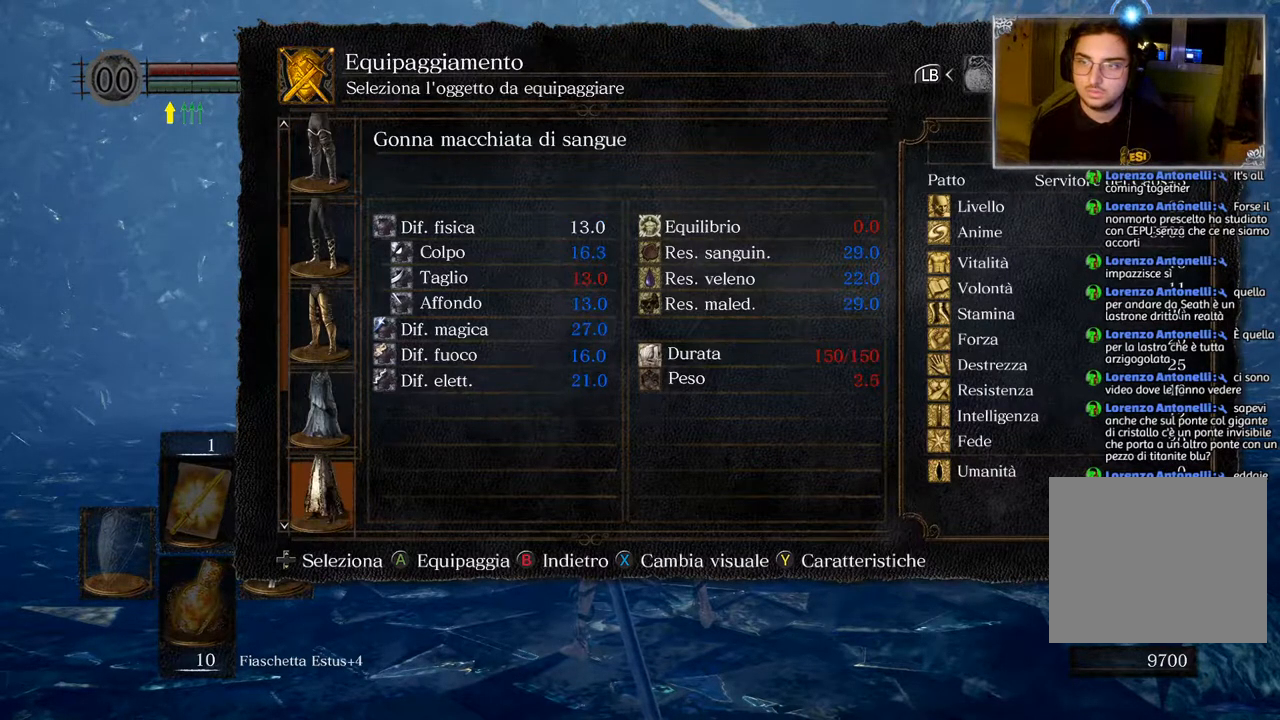
Gameplay with a controller (PlayStation layout); each line is a JSON object with the inputs held at the frame after it. "events" lists button and stick changes between this image and that frame as [ms after this image, input, new state], when the widget could be followed in between.
{"buttons": ["DPAD_UP"], "left_stick": "center", "right_stick": "center", "events": [[17, "DPAD_DOWN", "up"], [100, "DPAD_DOWN", "down"], [200, "DPAD_DOWN", "up"], [500, "DPAD_UP", "down"]]}
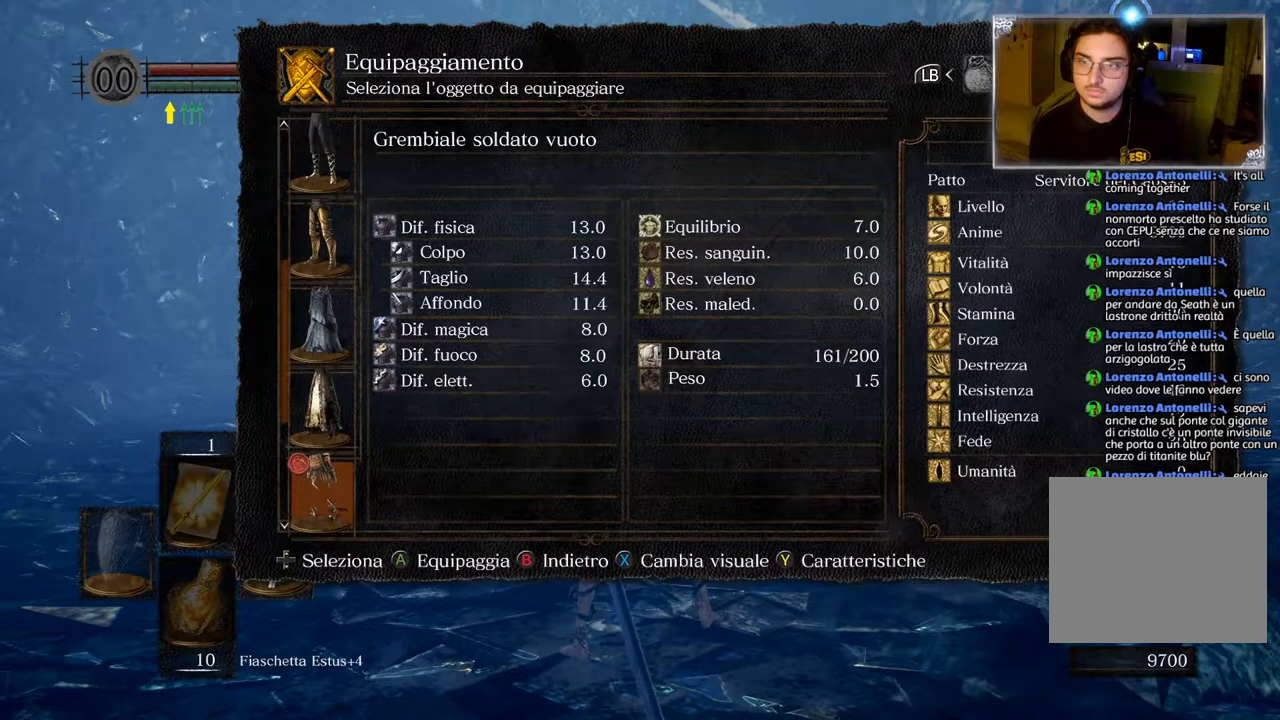
{"buttons": ["CIRCLE"], "left_stick": "center", "right_stick": "center", "events": [[83, "DPAD_UP", "up"], [183, "CROSS", "down"], [333, "CROSS", "up"], [500, "CIRCLE", "down"]]}
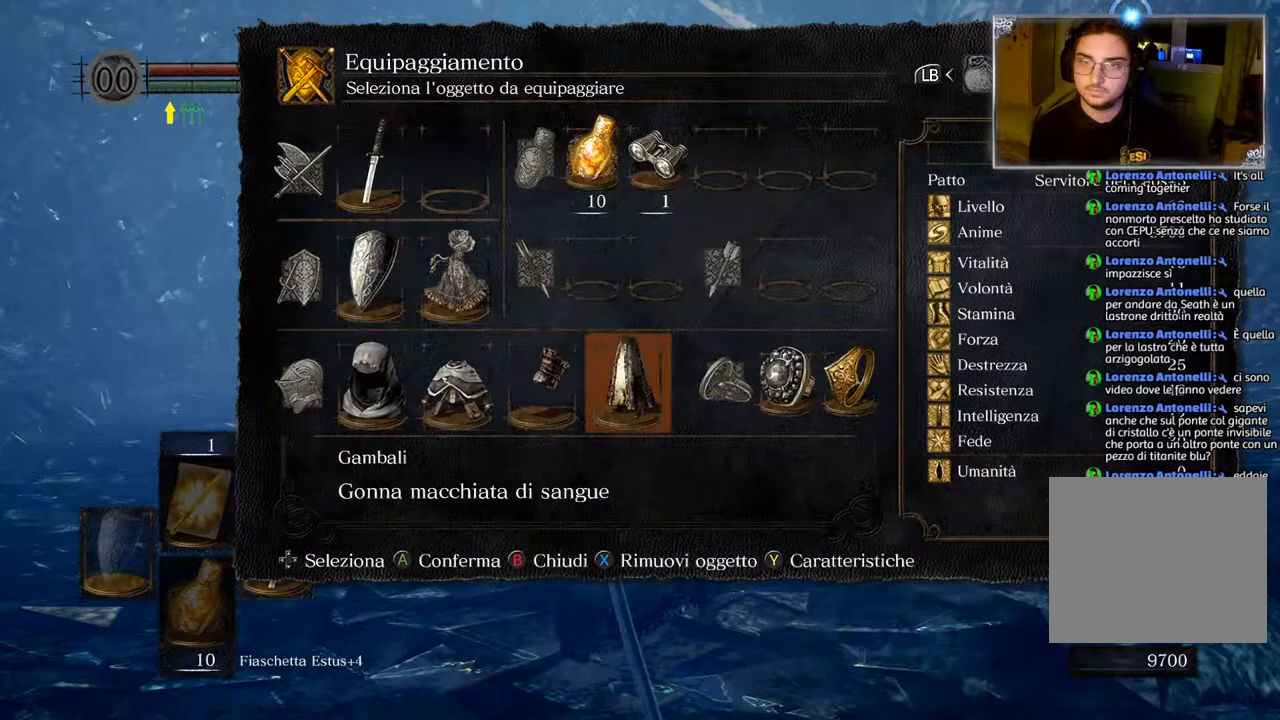
{"buttons": [], "left_stick": "up", "right_stick": "center", "events": [[83, "CIRCLE", "up"], [150, "left_stick", "up"], [267, "CIRCLE", "down"], [350, "CIRCLE", "up"]]}
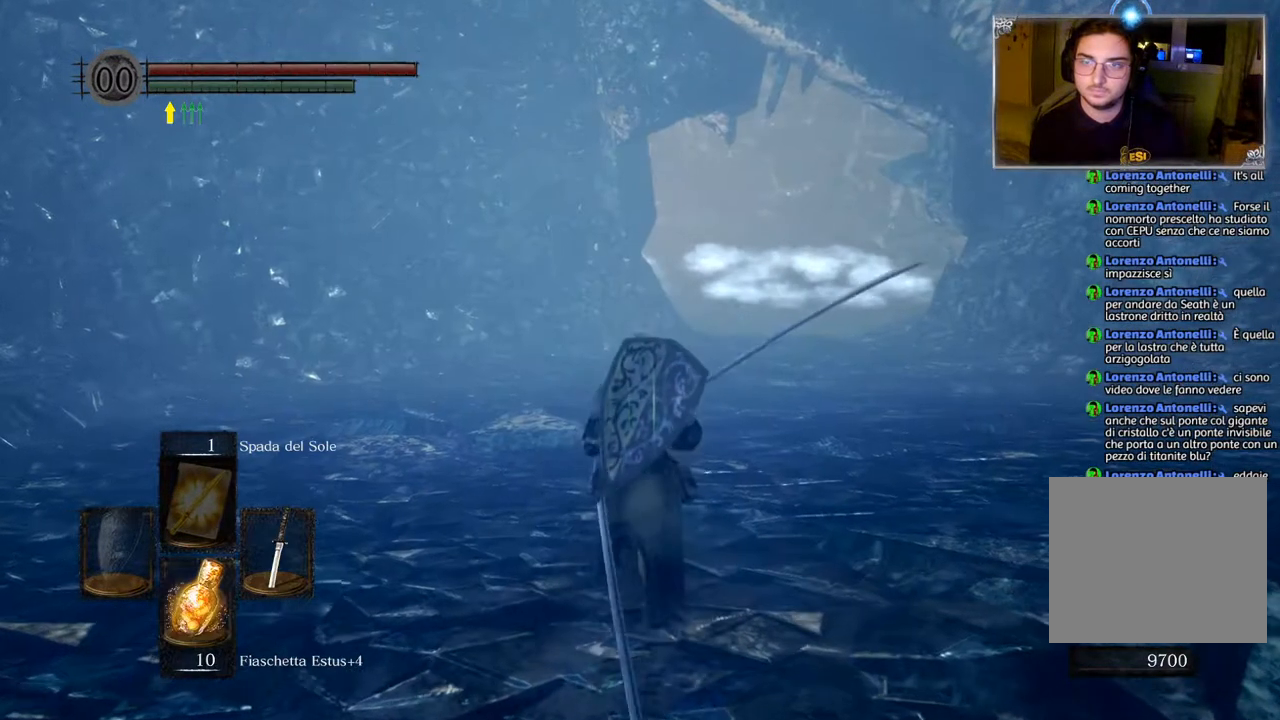
{"buttons": [], "left_stick": "up", "right_stick": "center", "events": [[367, "right_stick", "down-left"], [450, "right_stick", "center"]]}
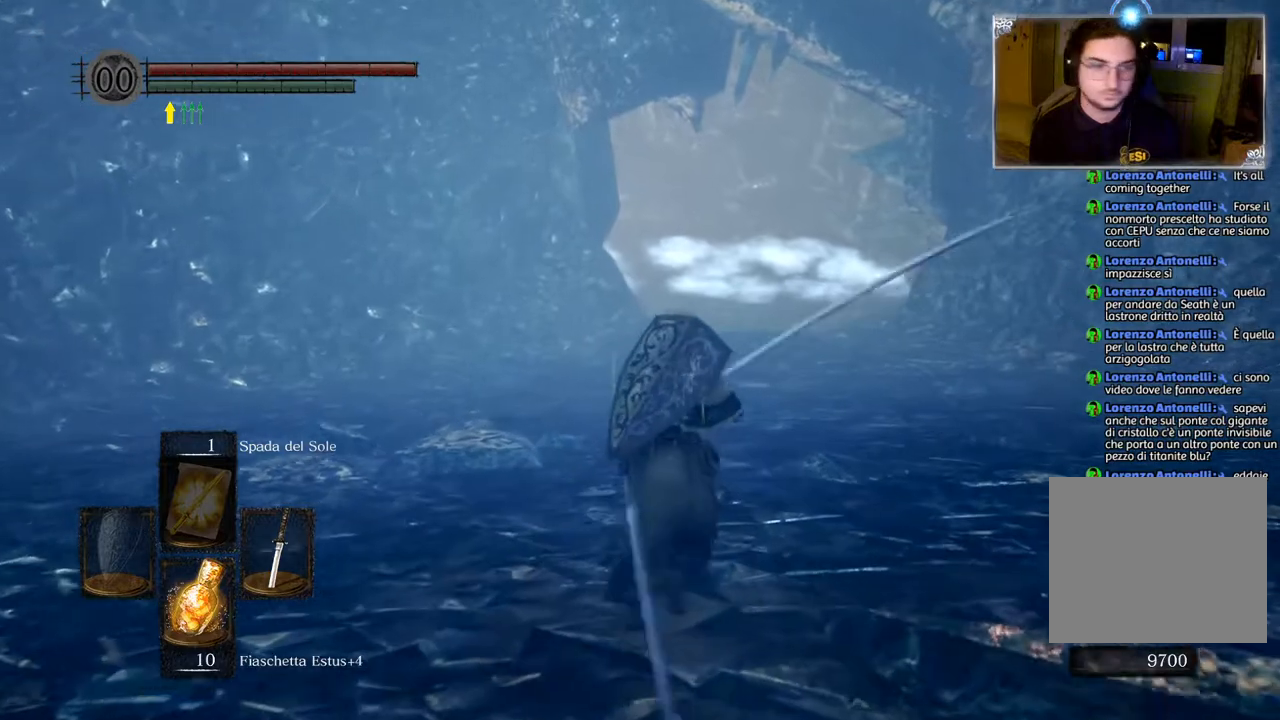
{"buttons": ["CIRCLE"], "left_stick": "up", "right_stick": "center", "events": [[150, "CIRCLE", "down"]]}
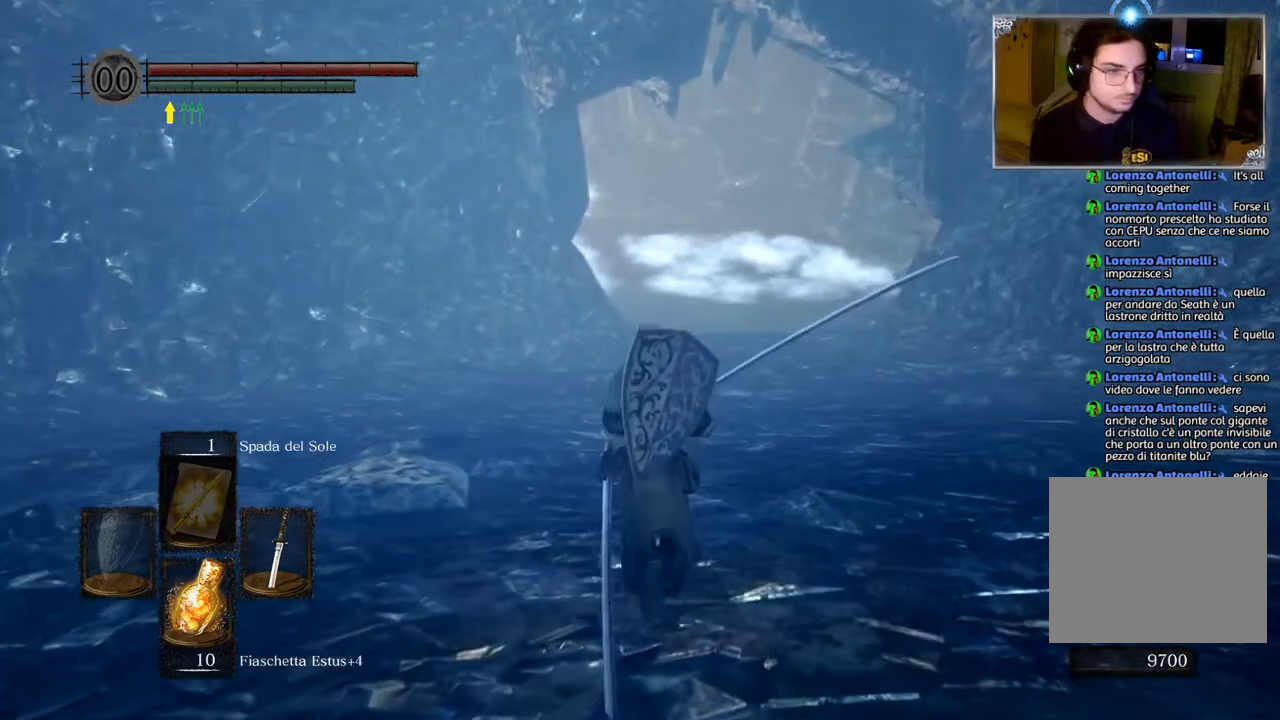
{"buttons": ["CIRCLE"], "left_stick": "up", "right_stick": "center", "events": []}
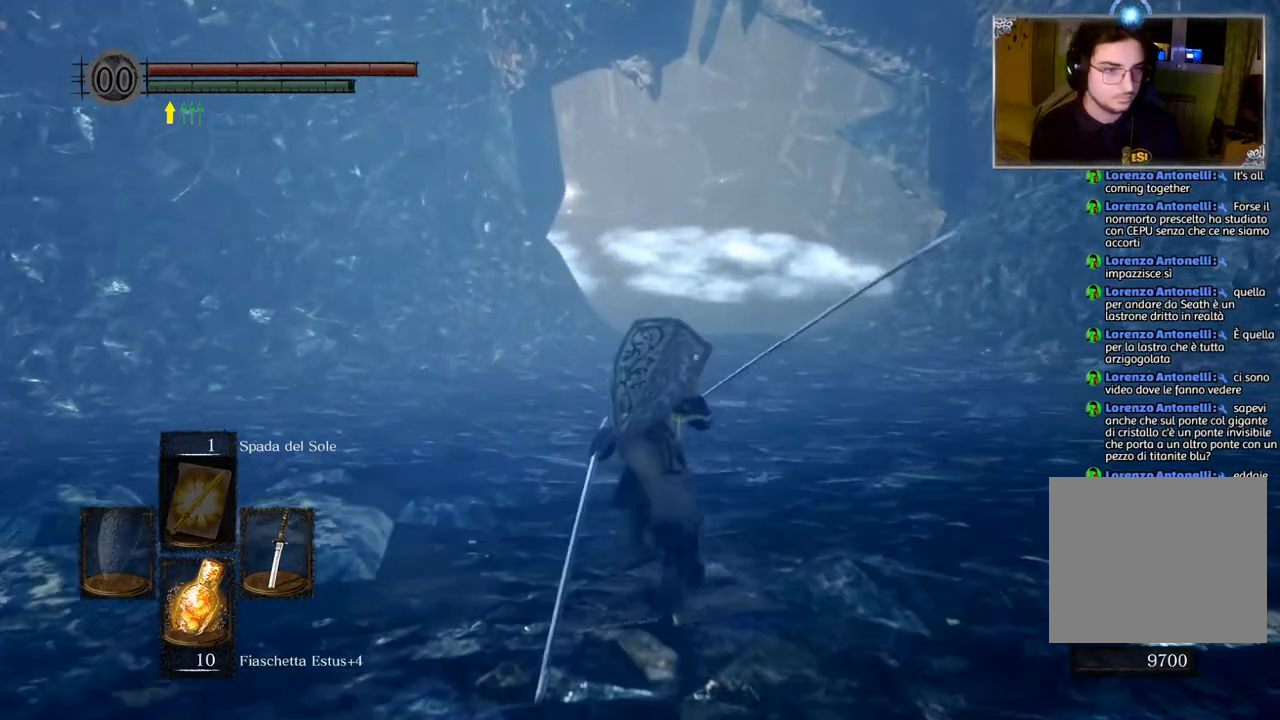
{"buttons": ["CIRCLE"], "left_stick": "up", "right_stick": "center", "events": []}
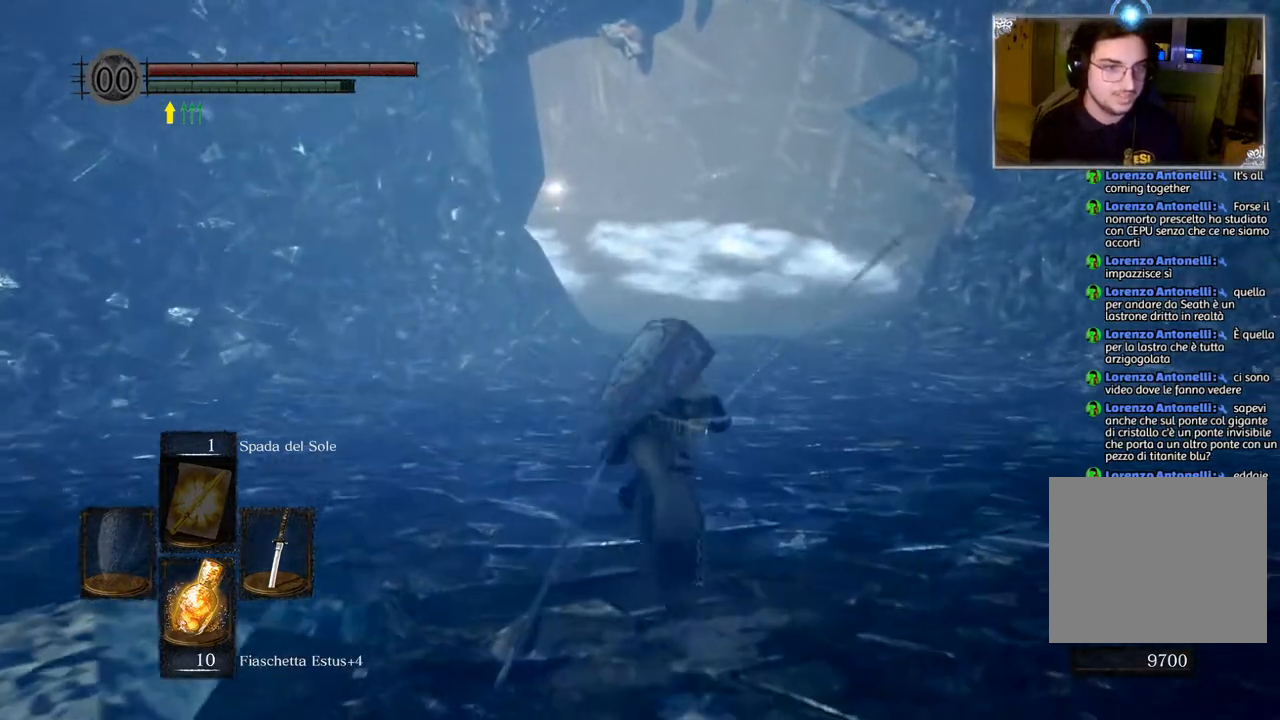
{"buttons": ["CIRCLE"], "left_stick": "up", "right_stick": "center", "events": []}
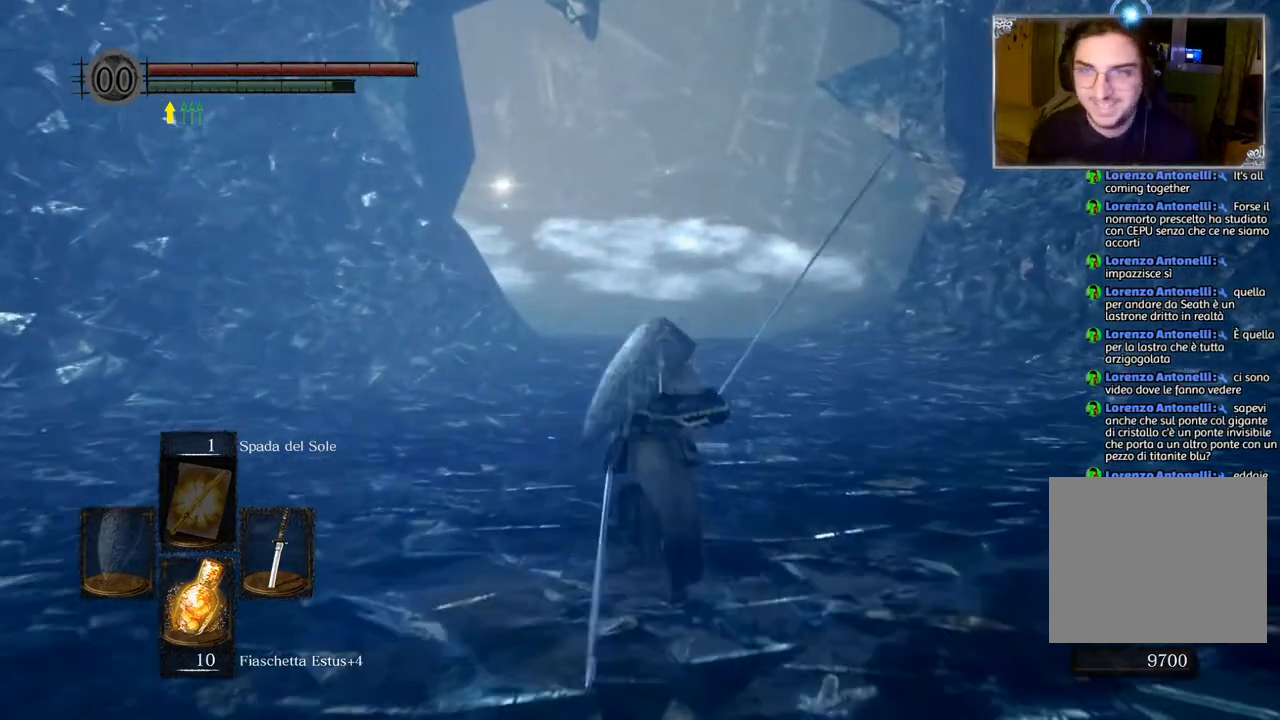
{"buttons": ["CIRCLE"], "left_stick": "up", "right_stick": "center", "events": []}
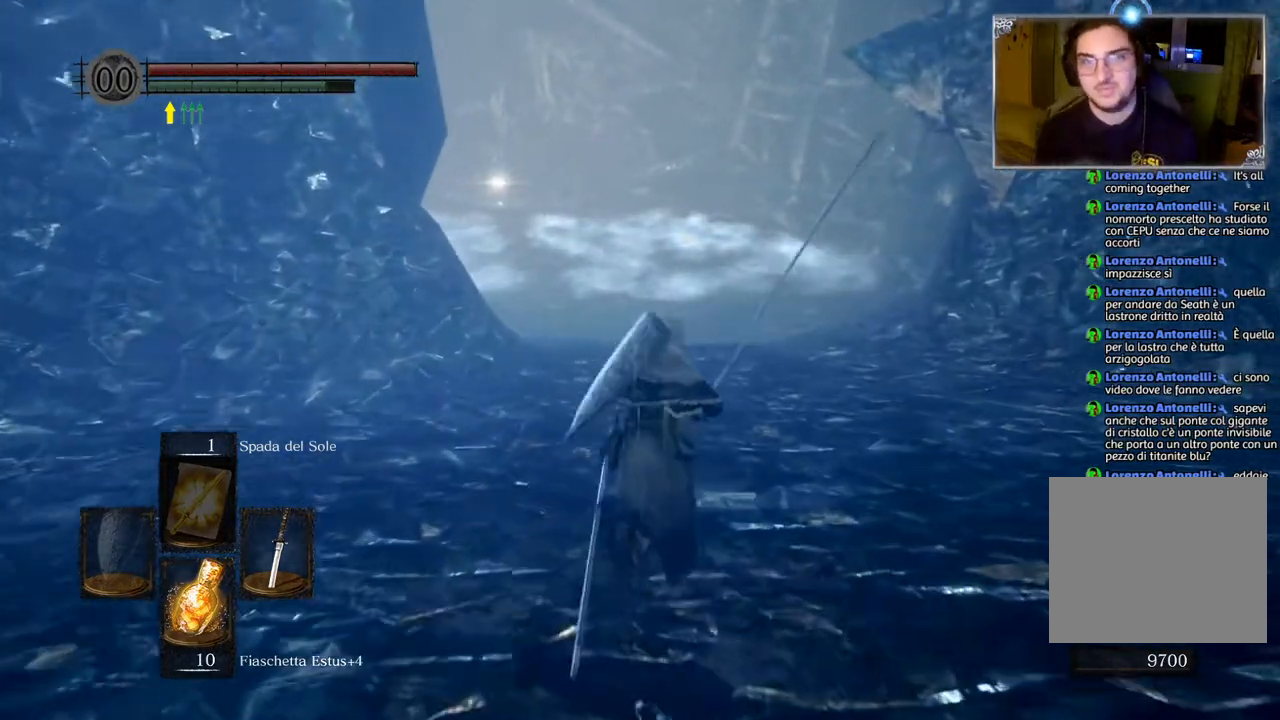
{"buttons": [], "left_stick": "up", "right_stick": "center", "events": [[117, "CIRCLE", "up"], [333, "right_stick", "left"], [433, "right_stick", "center"]]}
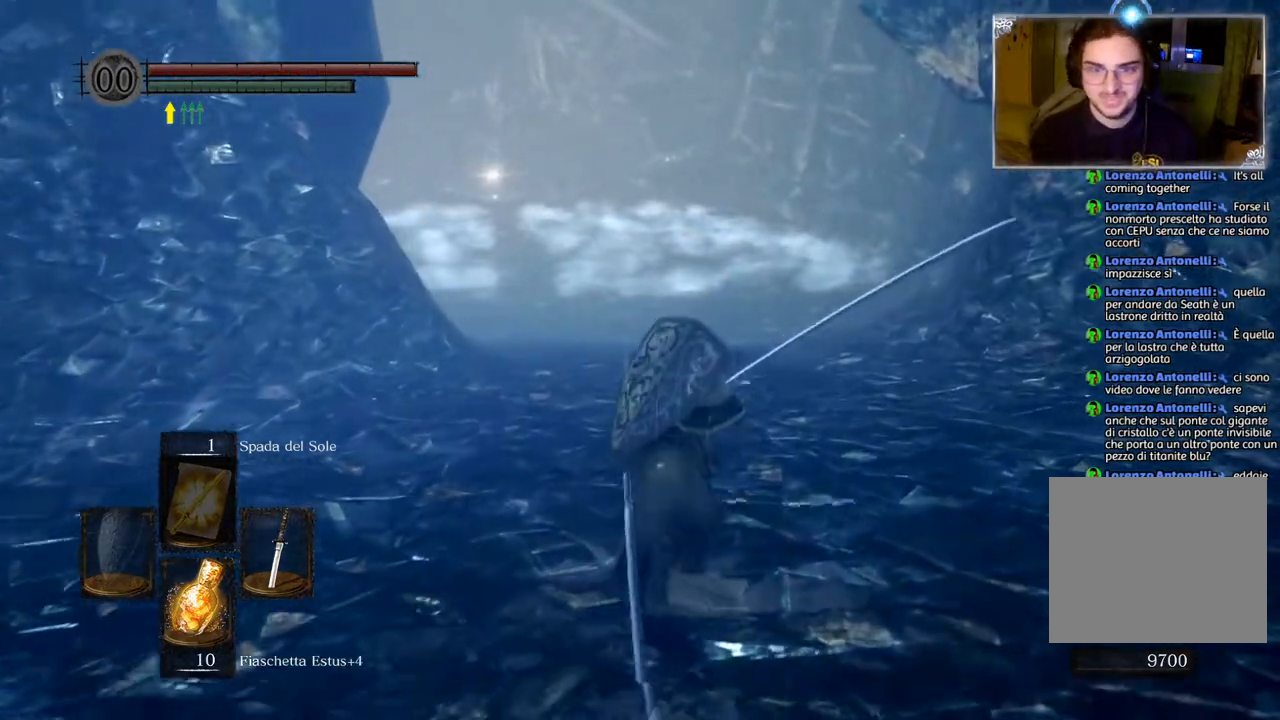
{"buttons": ["CIRCLE"], "left_stick": "up", "right_stick": "center", "events": [[133, "CIRCLE", "down"]]}
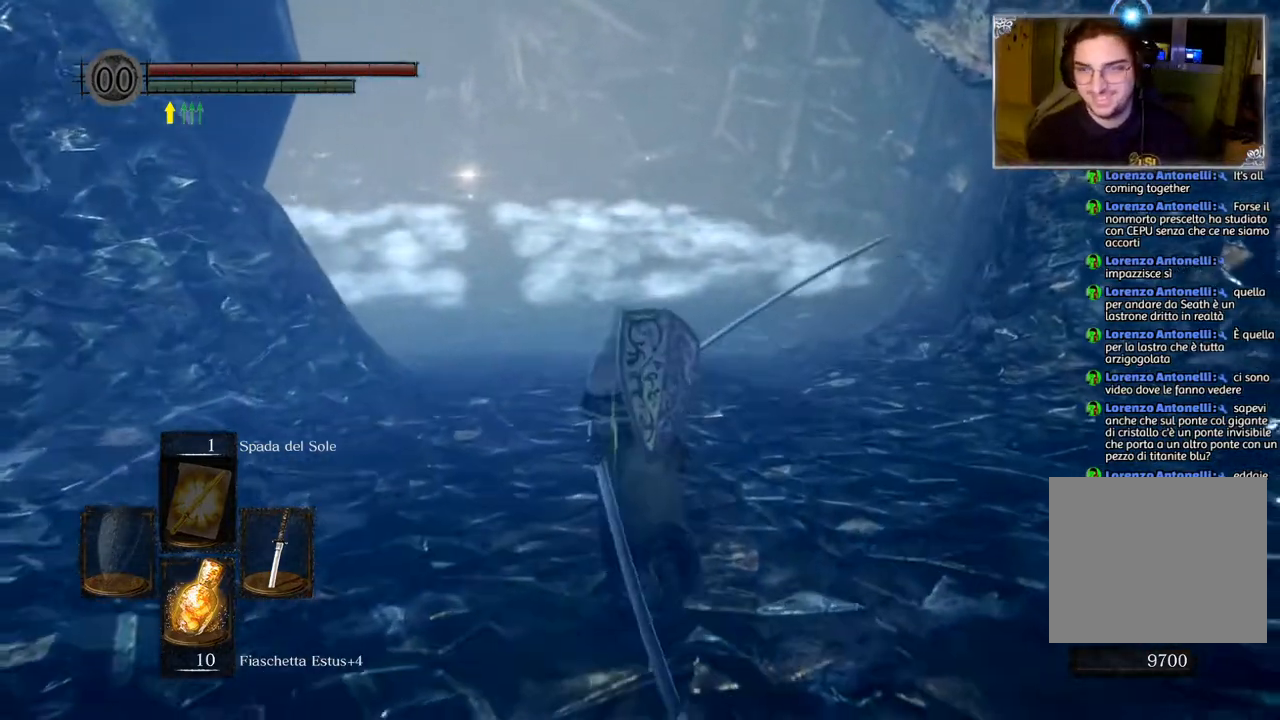
{"buttons": ["CIRCLE"], "left_stick": "up", "right_stick": "center", "events": []}
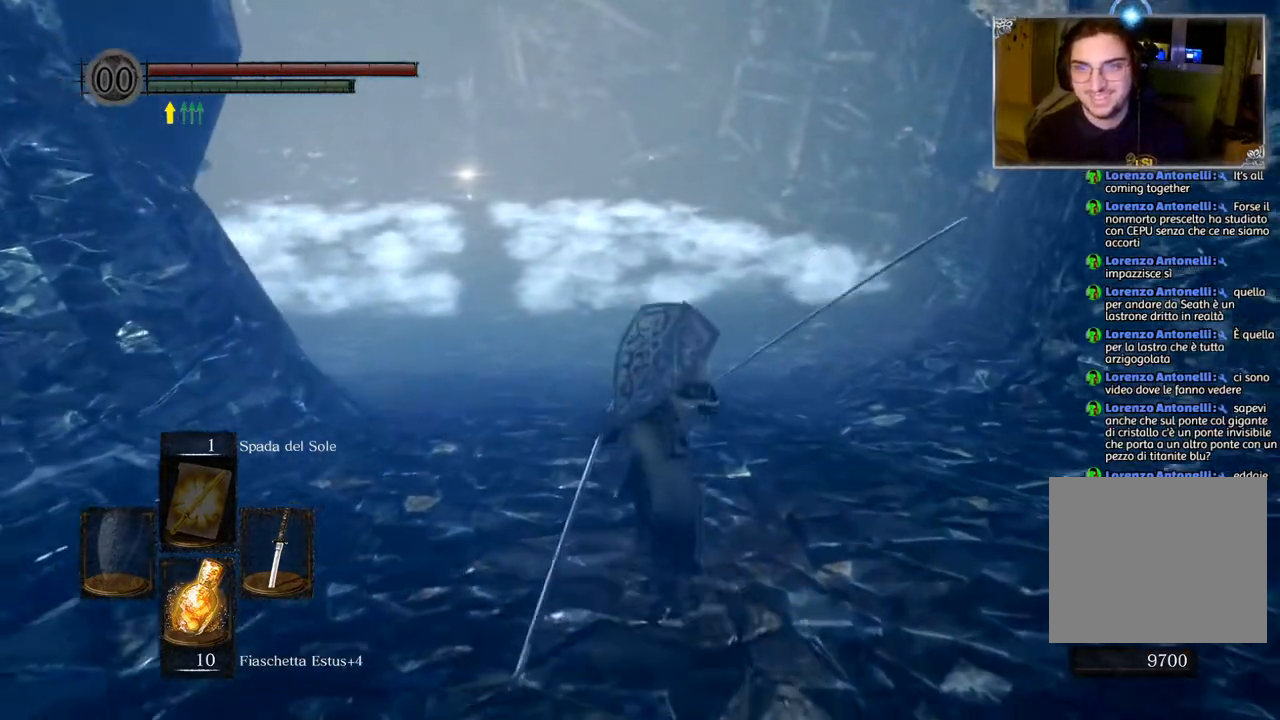
{"buttons": ["CIRCLE"], "left_stick": "up", "right_stick": "center", "events": []}
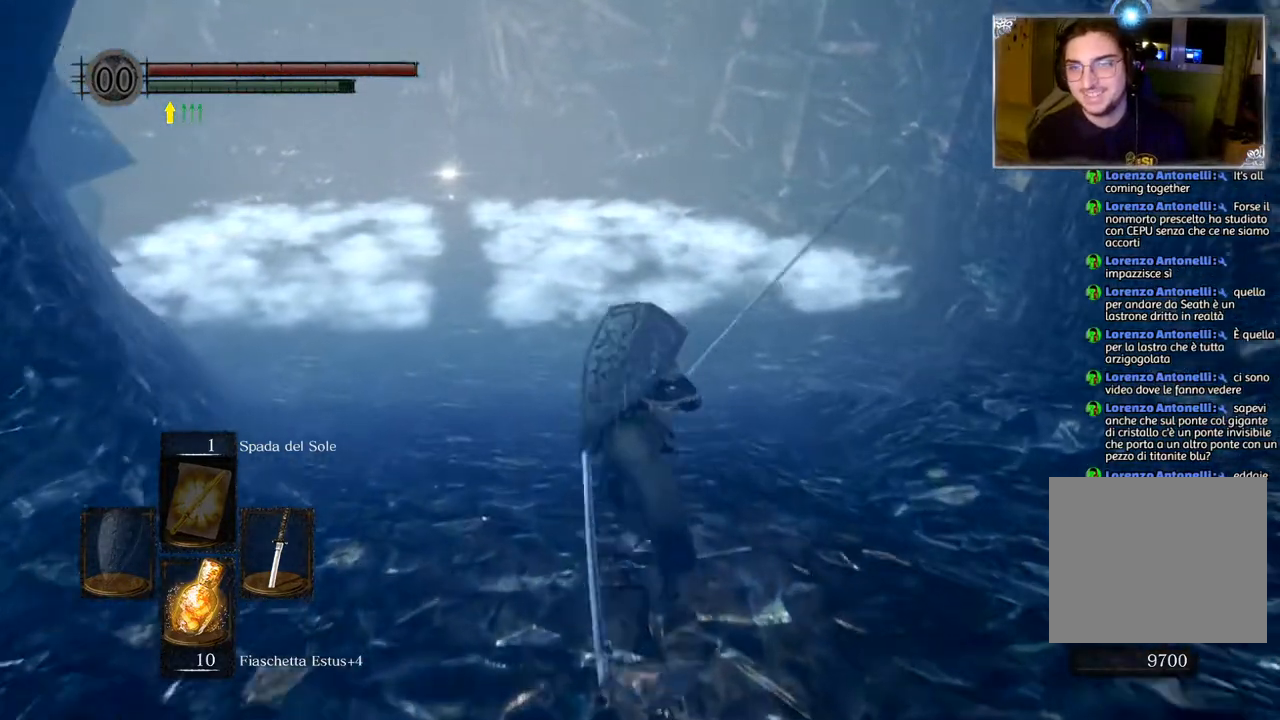
{"buttons": ["CIRCLE"], "left_stick": "up", "right_stick": "center", "events": []}
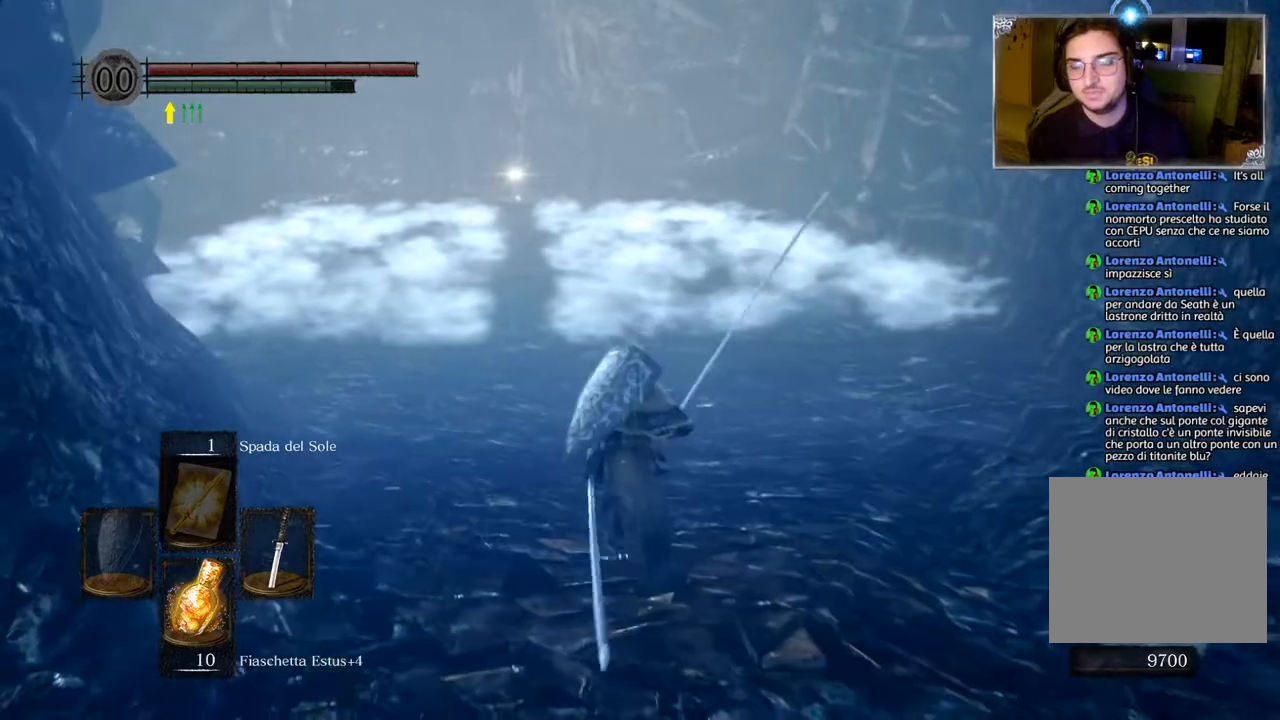
{"buttons": ["CIRCLE"], "left_stick": "up", "right_stick": "center", "events": []}
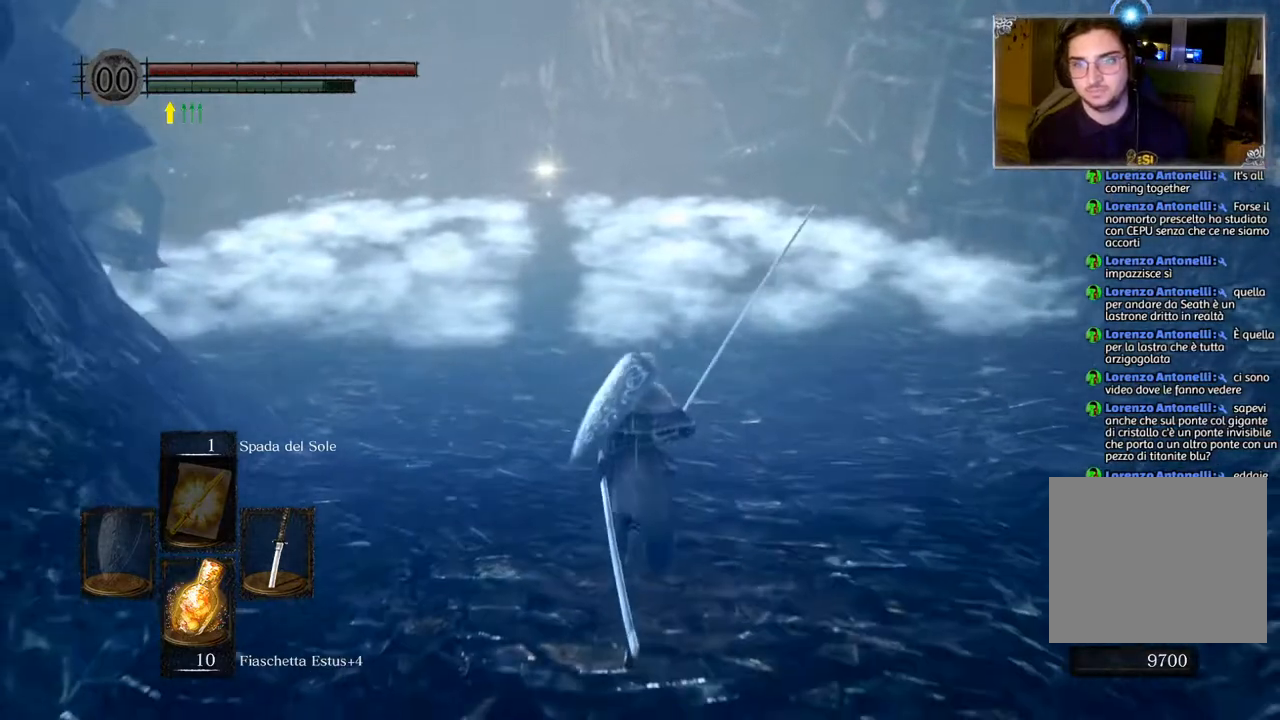
{"buttons": ["CIRCLE"], "left_stick": "up", "right_stick": "center", "events": []}
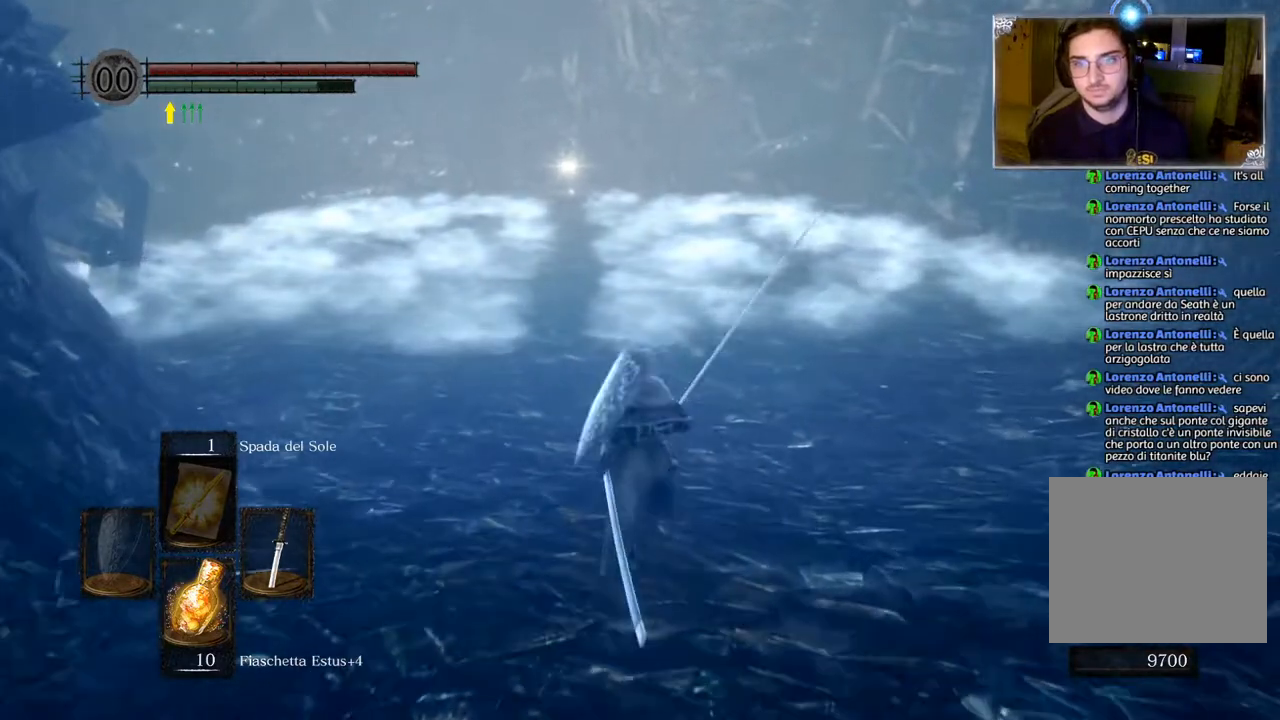
{"buttons": ["CIRCLE"], "left_stick": "up", "right_stick": "center", "events": []}
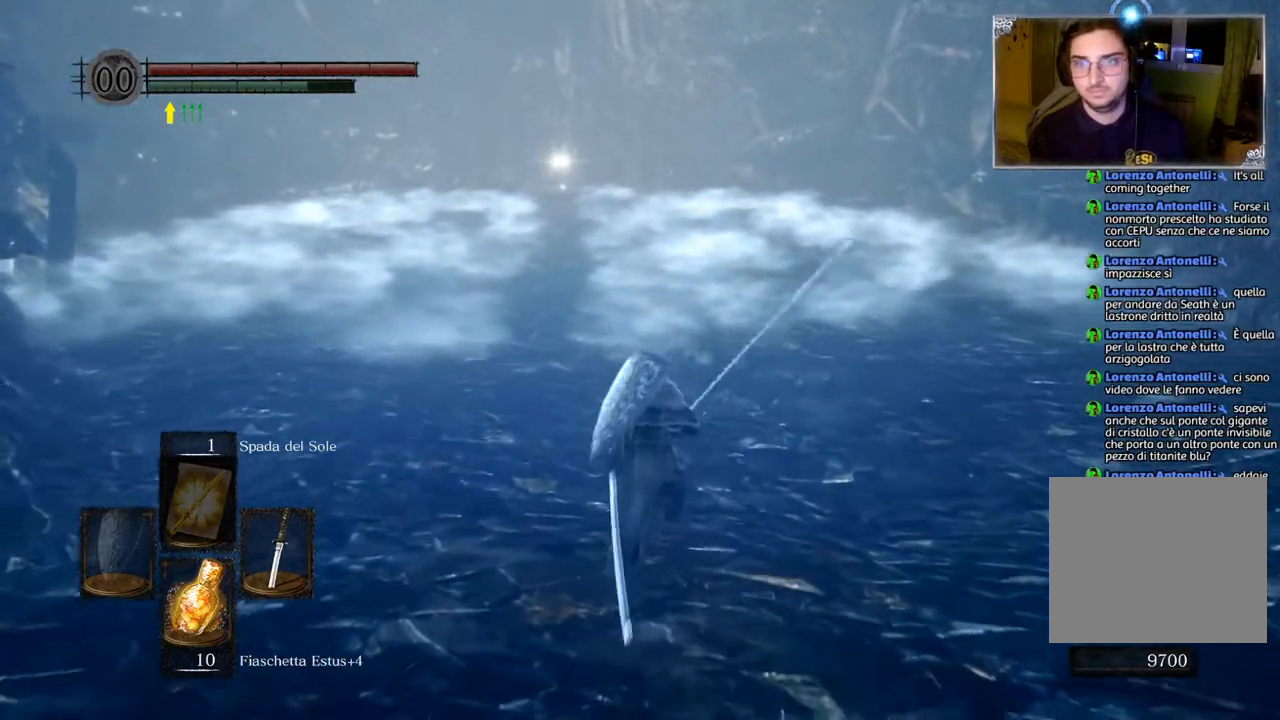
{"buttons": ["CIRCLE"], "left_stick": "up", "right_stick": "center", "events": []}
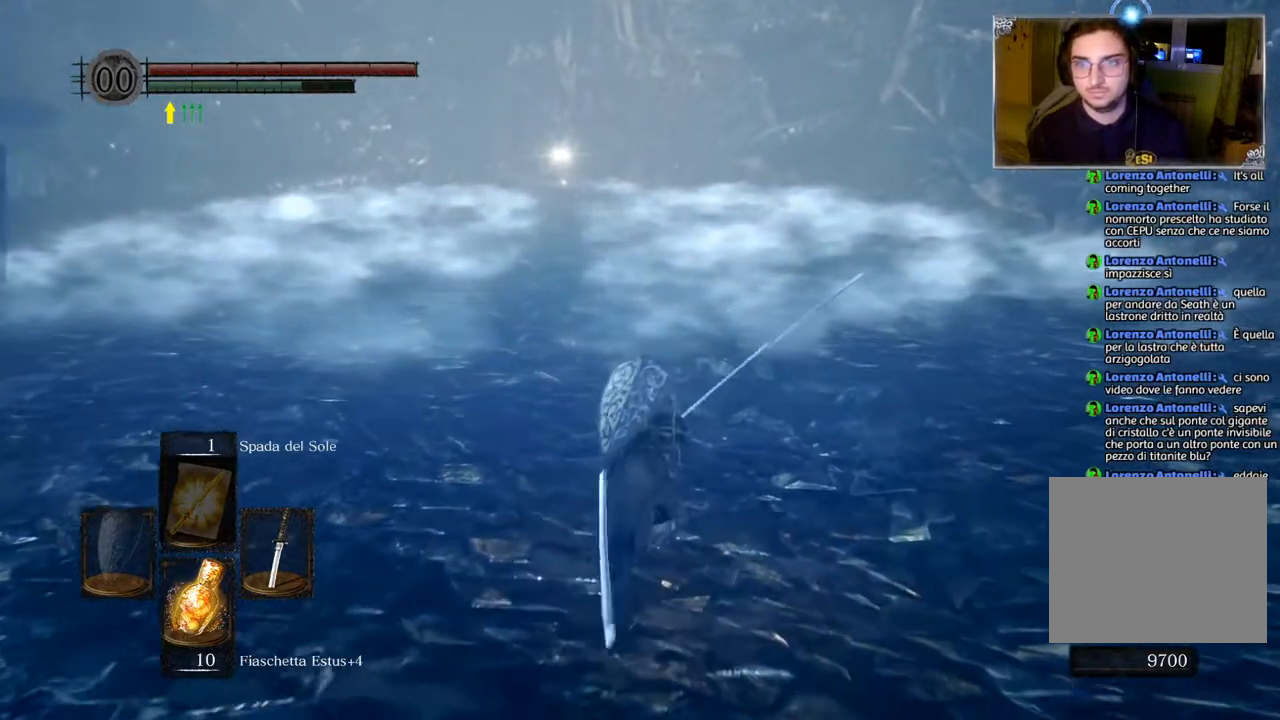
{"buttons": ["CIRCLE"], "left_stick": "up", "right_stick": "center", "events": []}
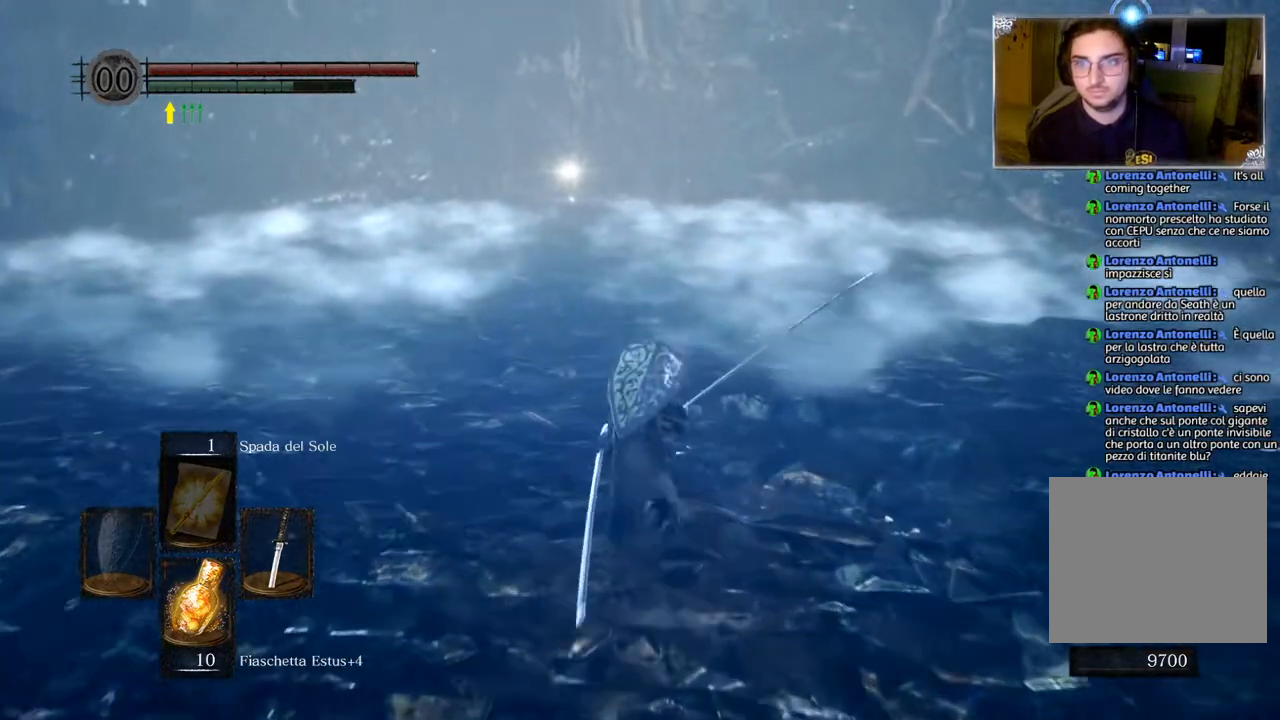
{"buttons": ["CIRCLE"], "left_stick": "up", "right_stick": "center", "events": []}
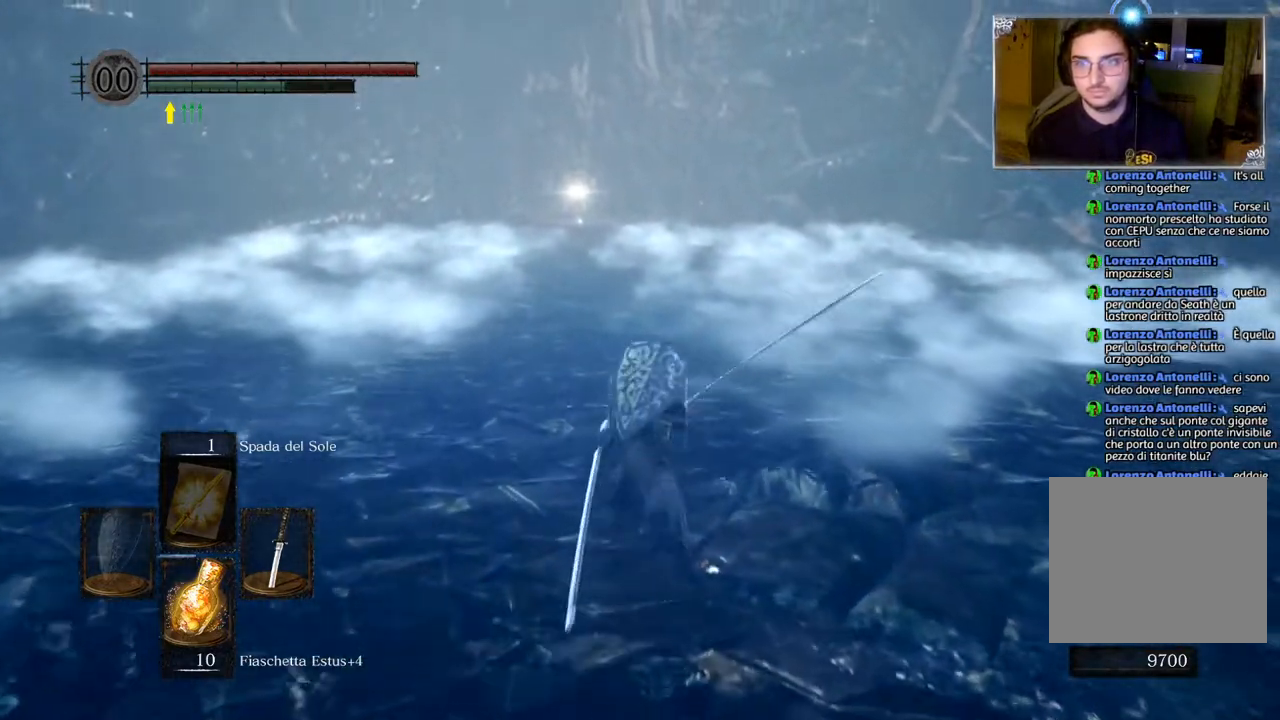
{"buttons": ["CIRCLE"], "left_stick": "up", "right_stick": "center", "events": []}
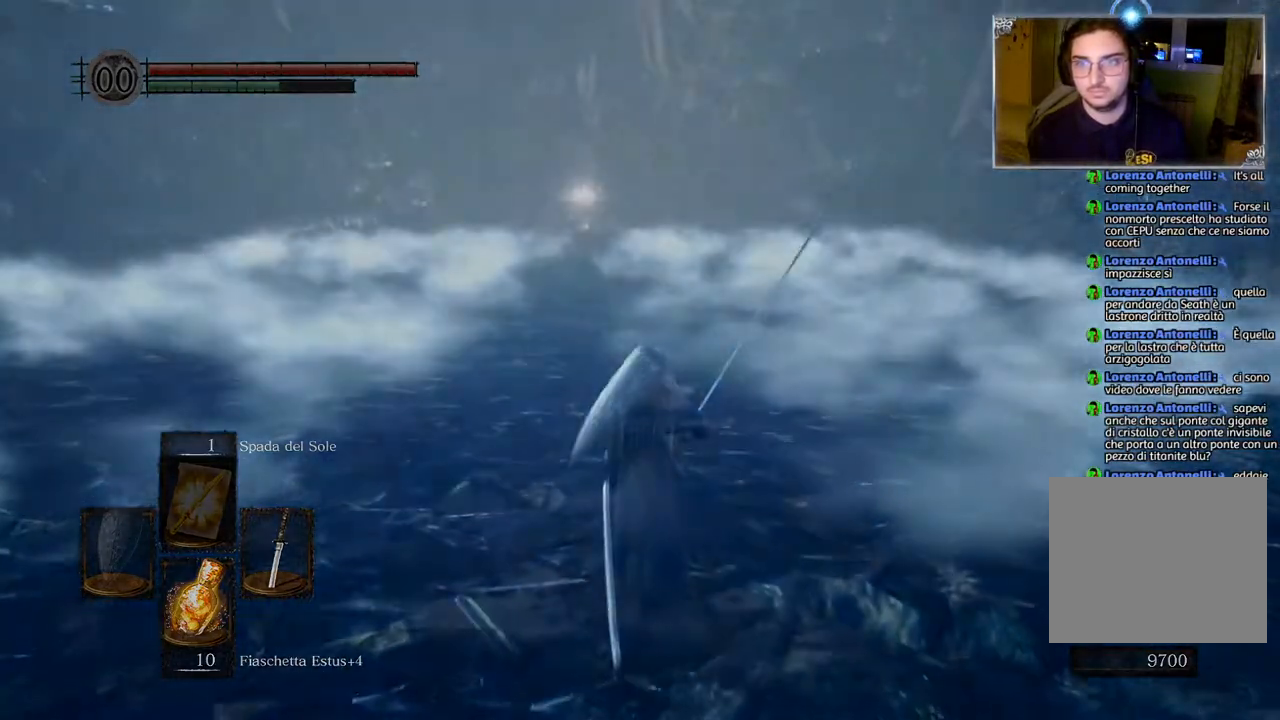
{"buttons": [], "left_stick": "center", "right_stick": "center", "events": [[317, "CIRCLE", "up"], [383, "left_stick", "center"]]}
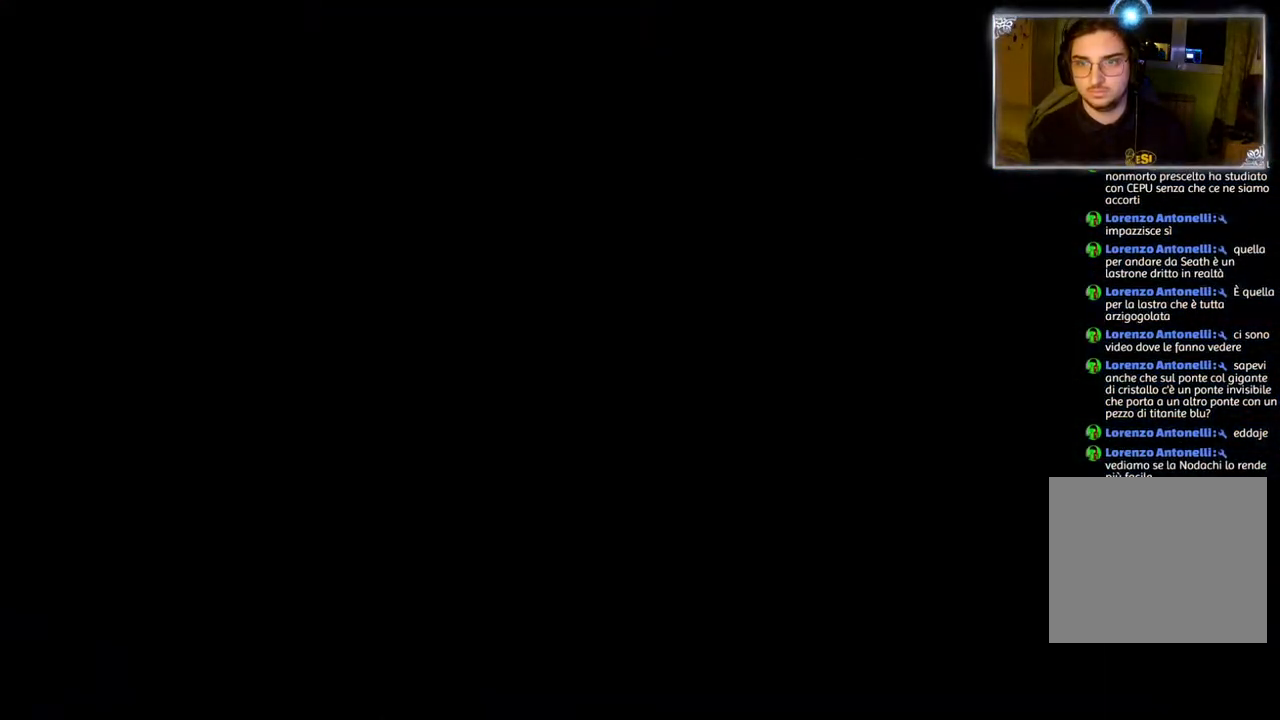
{"buttons": [], "left_stick": "center", "right_stick": "center", "events": []}
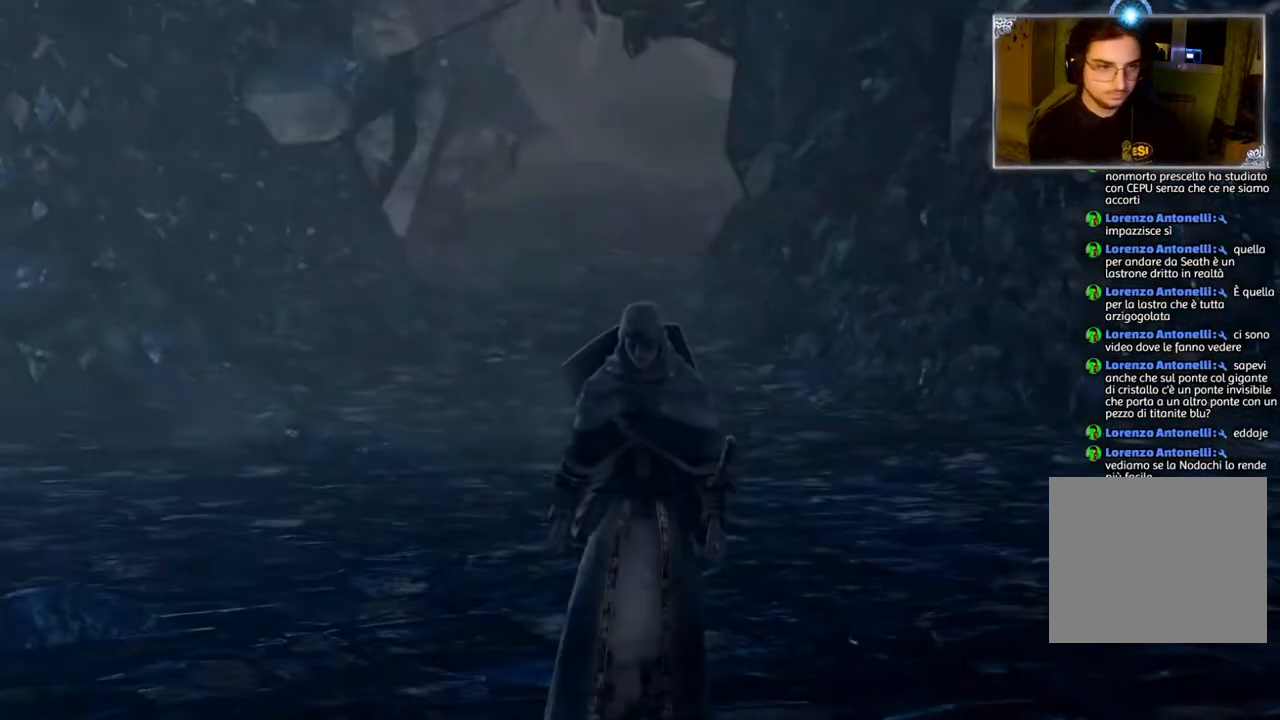
{"buttons": [], "left_stick": "center", "right_stick": "center", "events": []}
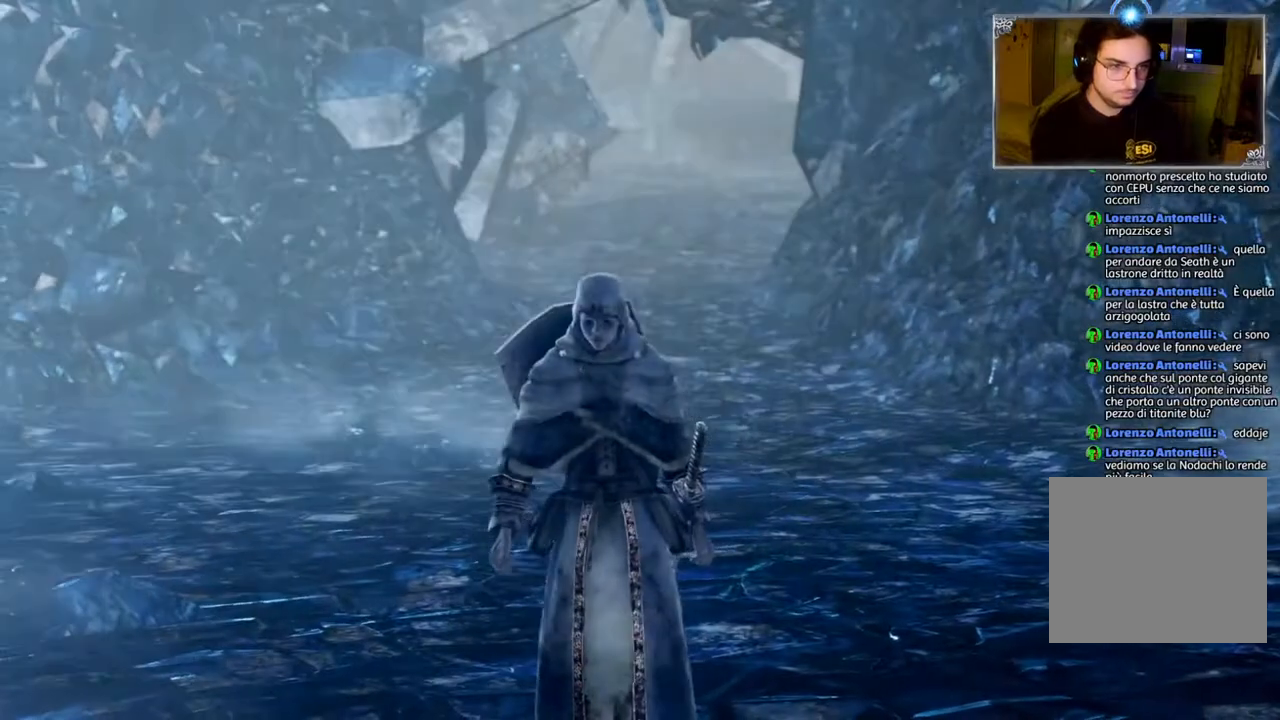
{"buttons": [], "left_stick": "center", "right_stick": "center", "events": []}
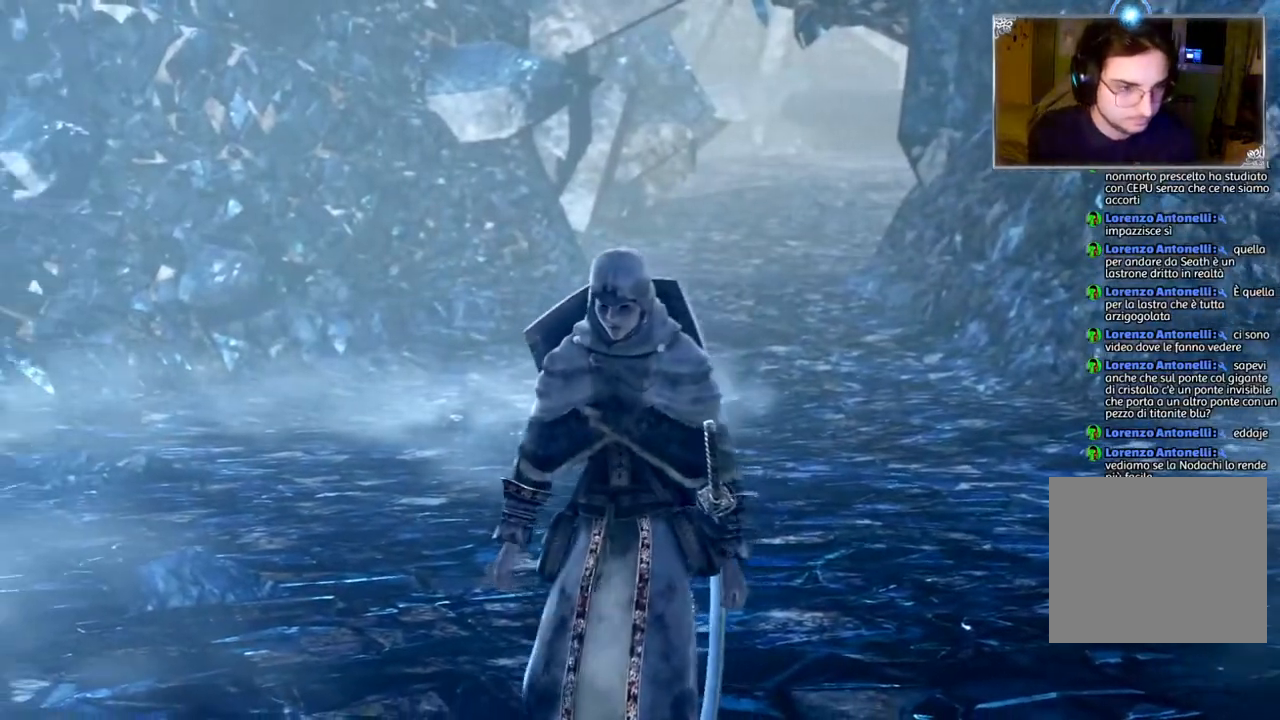
{"buttons": [], "left_stick": "center", "right_stick": "center", "events": []}
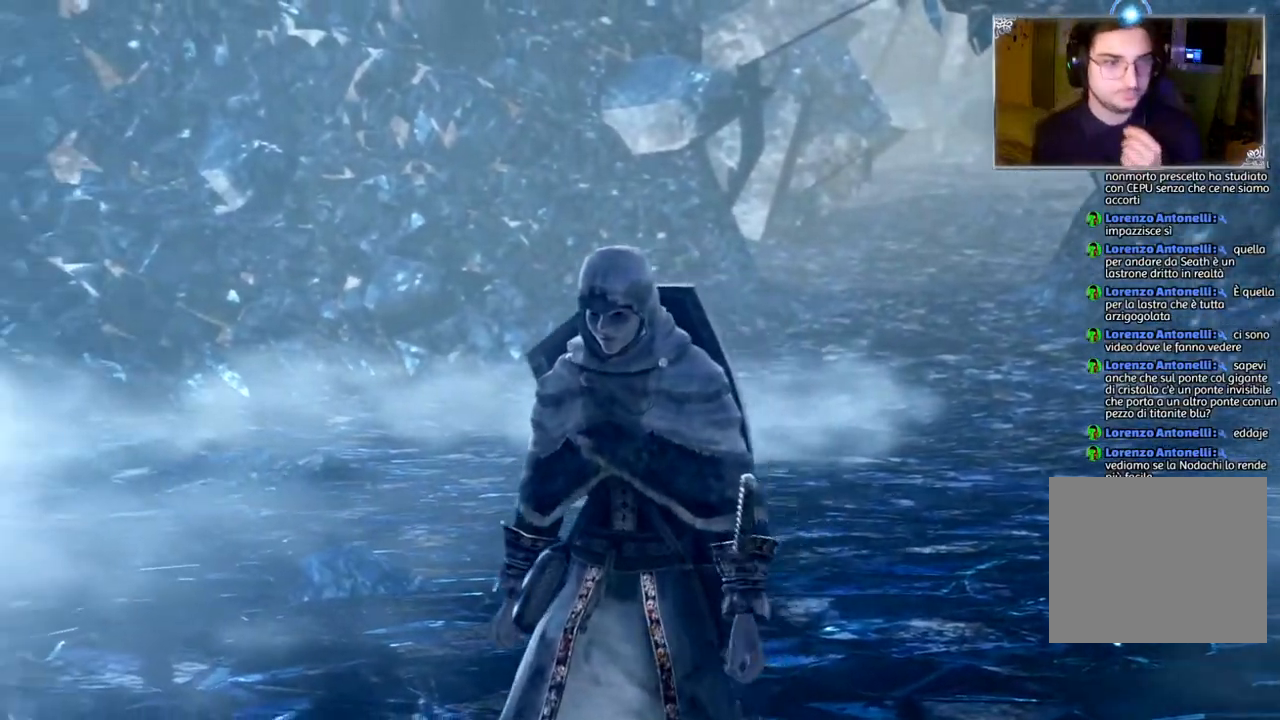
{"buttons": [], "left_stick": "center", "right_stick": "center", "events": []}
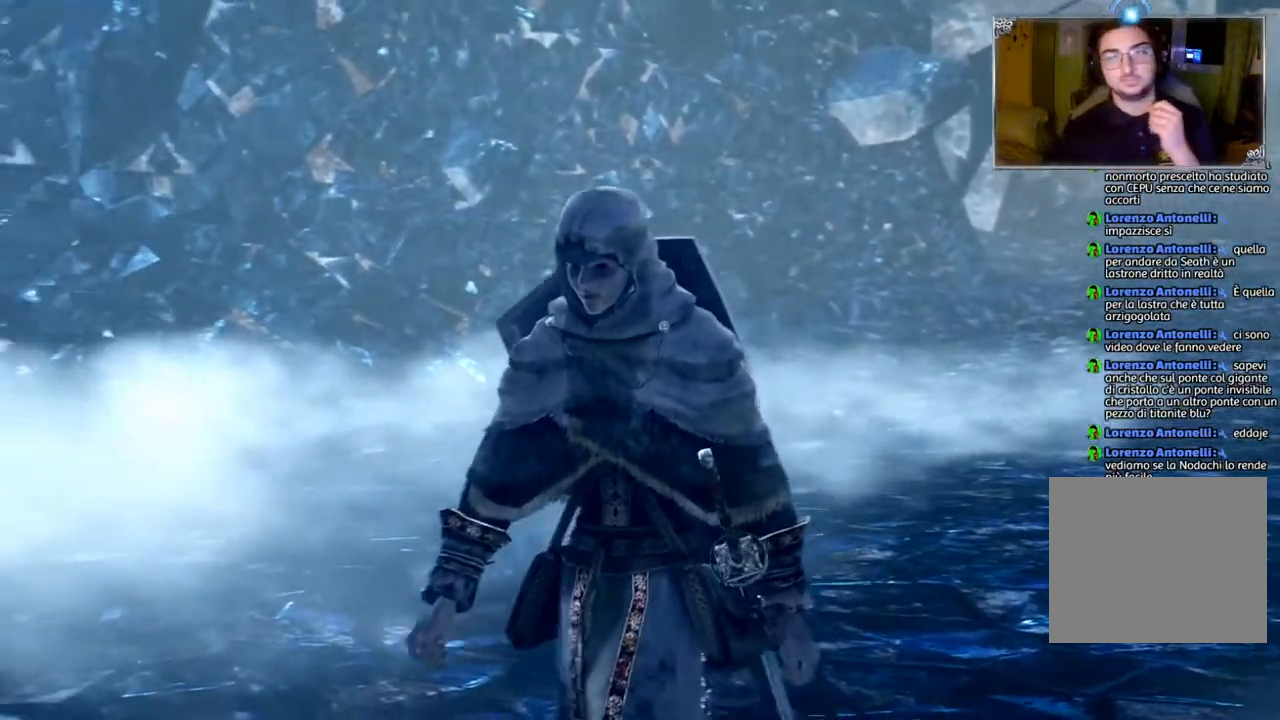
{"buttons": [], "left_stick": "center", "right_stick": "center", "events": []}
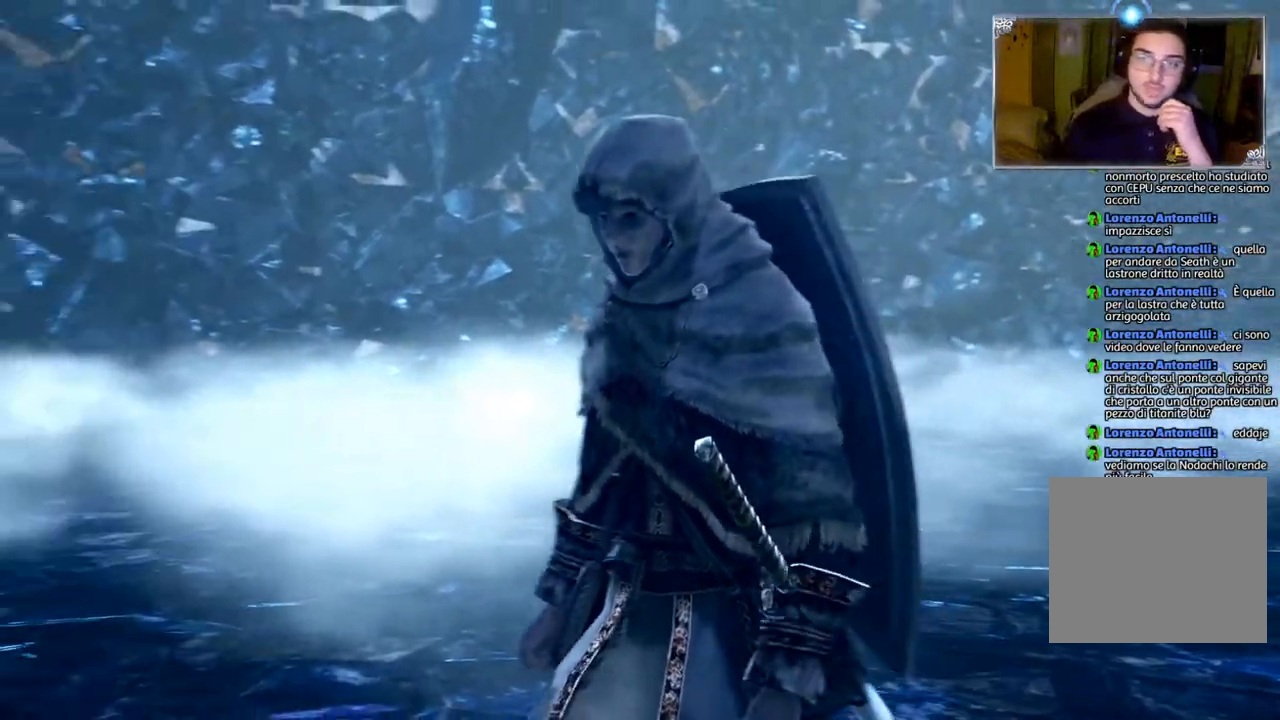
{"buttons": [], "left_stick": "center", "right_stick": "center", "events": []}
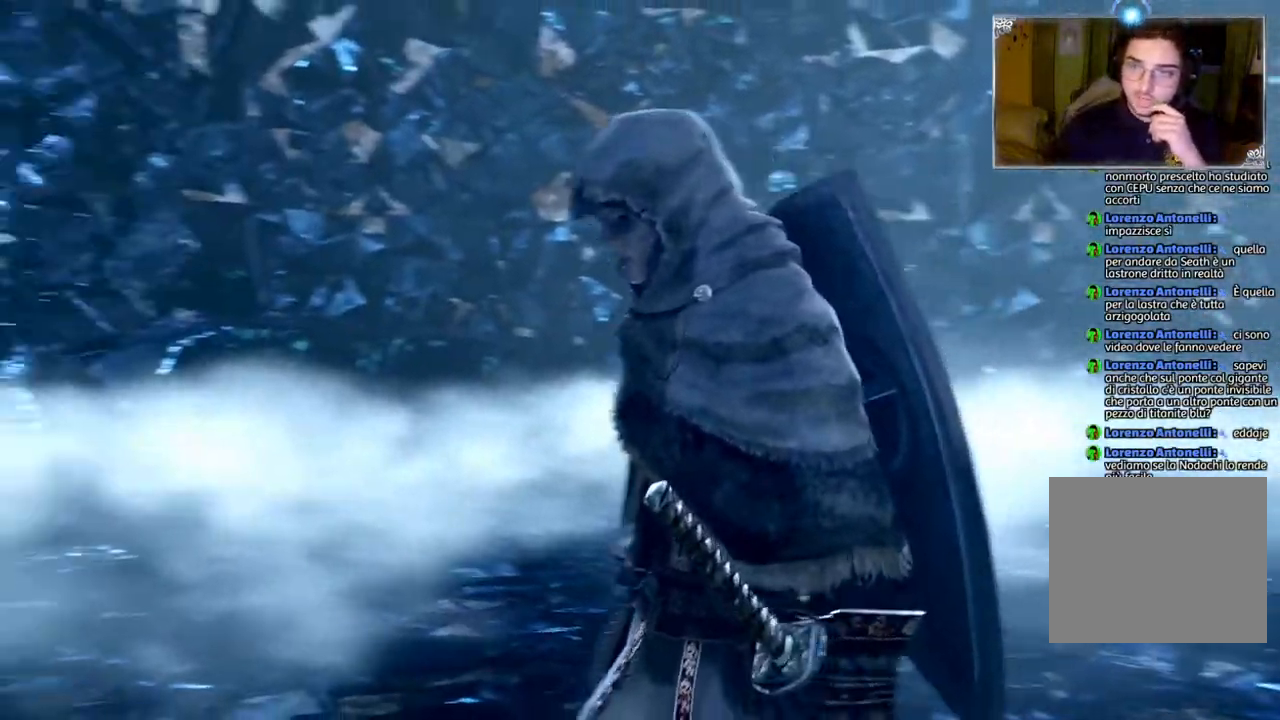
{"buttons": [], "left_stick": "center", "right_stick": "right", "events": [[383, "right_stick", "right"]]}
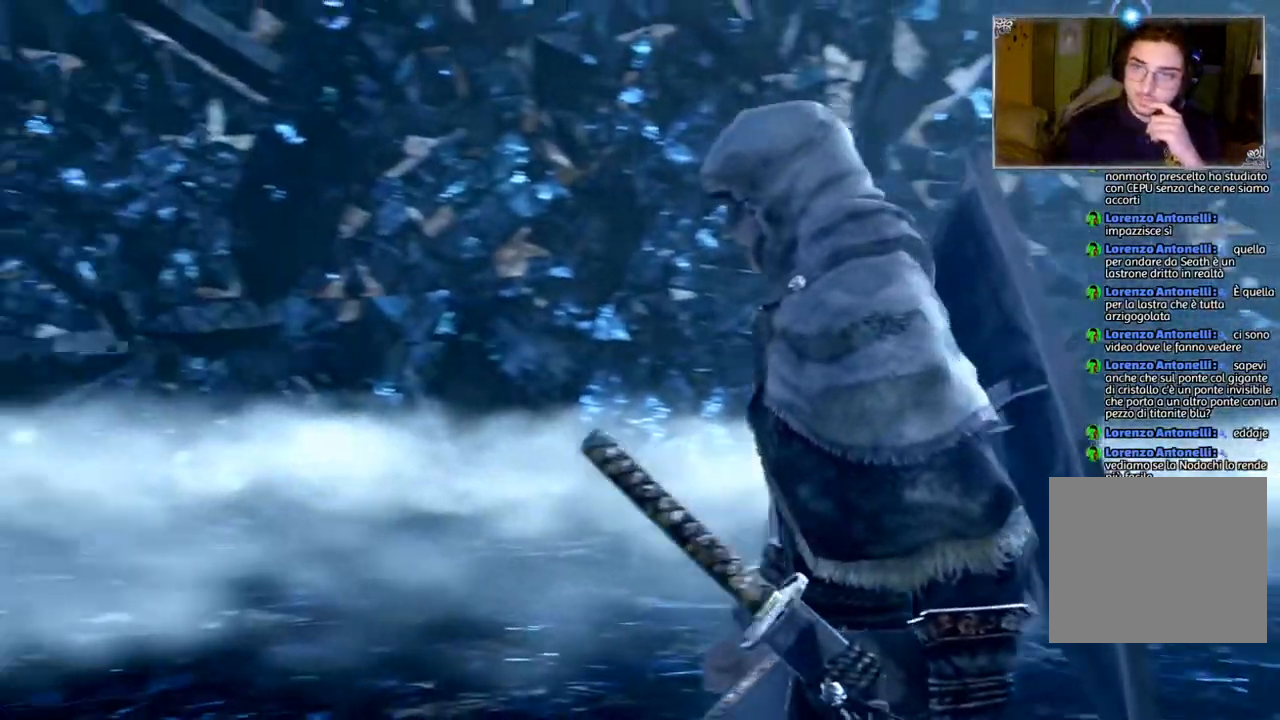
{"buttons": [], "left_stick": "center", "right_stick": "center", "events": [[117, "right_stick", "center"]]}